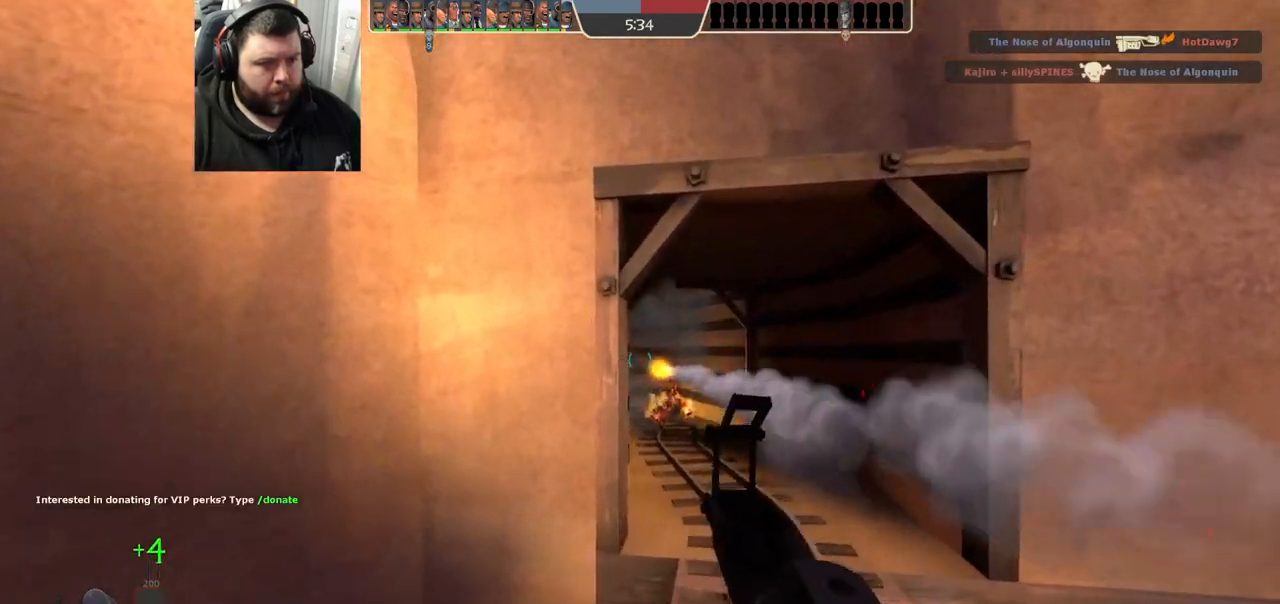
Gameplay with a controller (PlayStation layout); each line is a JSON object with the inputs held at the frame after it. "events" lists button and stick changes between this image and that frame as [ms after this image, input, new state], when the widget could be followed in between.
{"buttons": [], "left_stick": "up", "right_stick": "center", "events": [[50, "SQUARE", "down"], [150, "SQUARE", "up"]]}
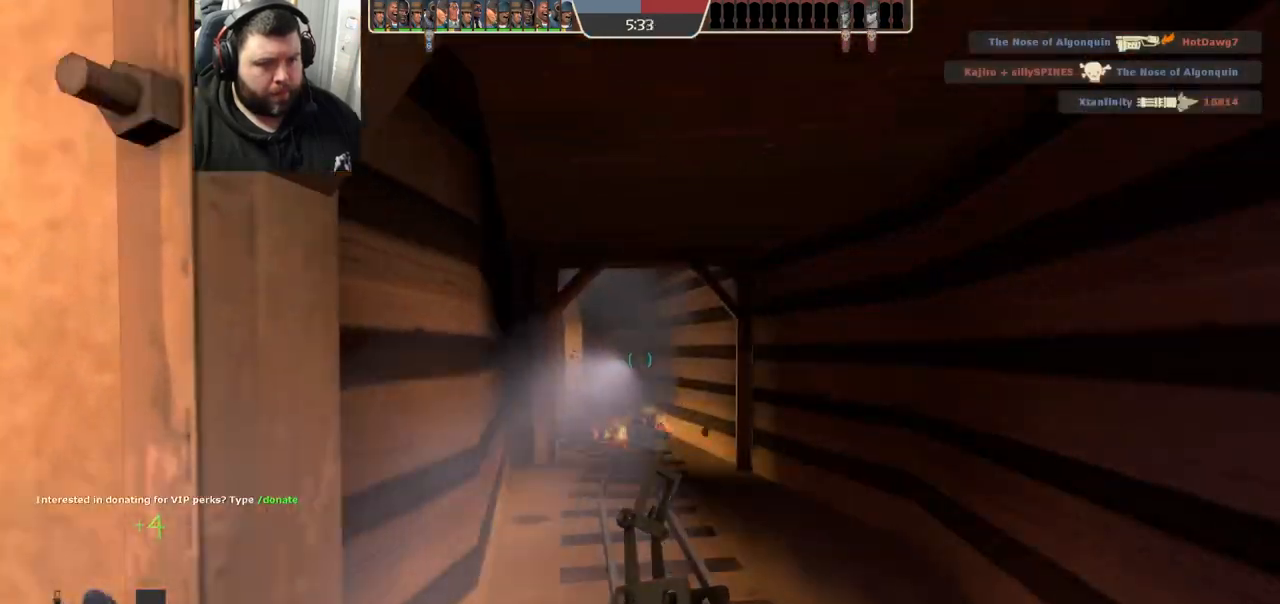
{"buttons": [], "left_stick": "down", "right_stick": "center", "events": [[233, "left_stick", "center"], [300, "left_stick", "down"]]}
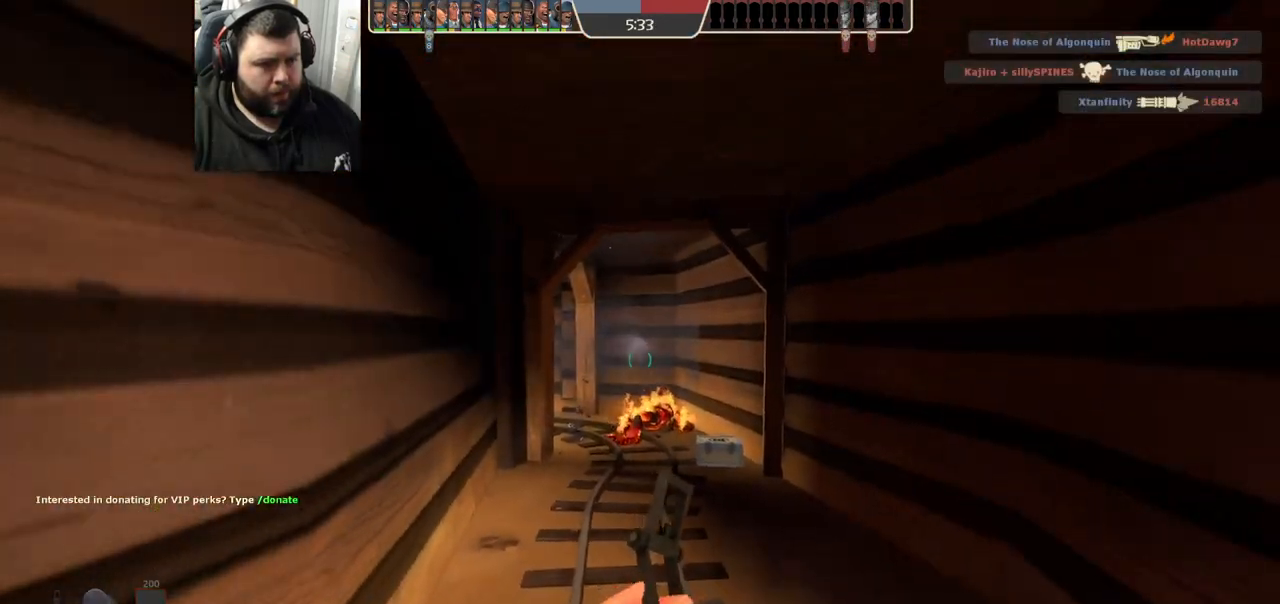
{"buttons": ["SQUARE"], "left_stick": "up", "right_stick": "center", "events": [[100, "left_stick", "center"], [183, "left_stick", "up"], [350, "SQUARE", "down"], [433, "SQUARE", "up"], [500, "SQUARE", "down"]]}
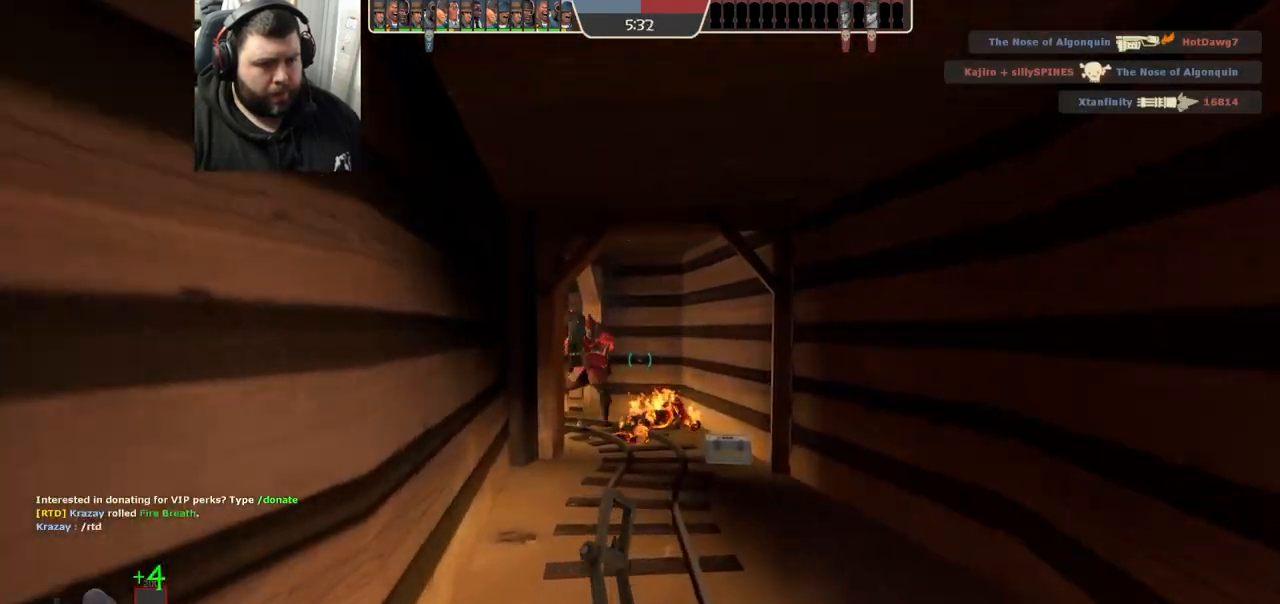
{"buttons": [], "left_stick": "down-left", "right_stick": "center", "events": [[33, "SQUARE", "up"], [83, "left_stick", "center"], [133, "left_stick", "down"], [183, "left_stick", "down-left"], [217, "R1", "down"], [217, "R2", "down"], [317, "R1", "up"], [317, "R2", "up"]]}
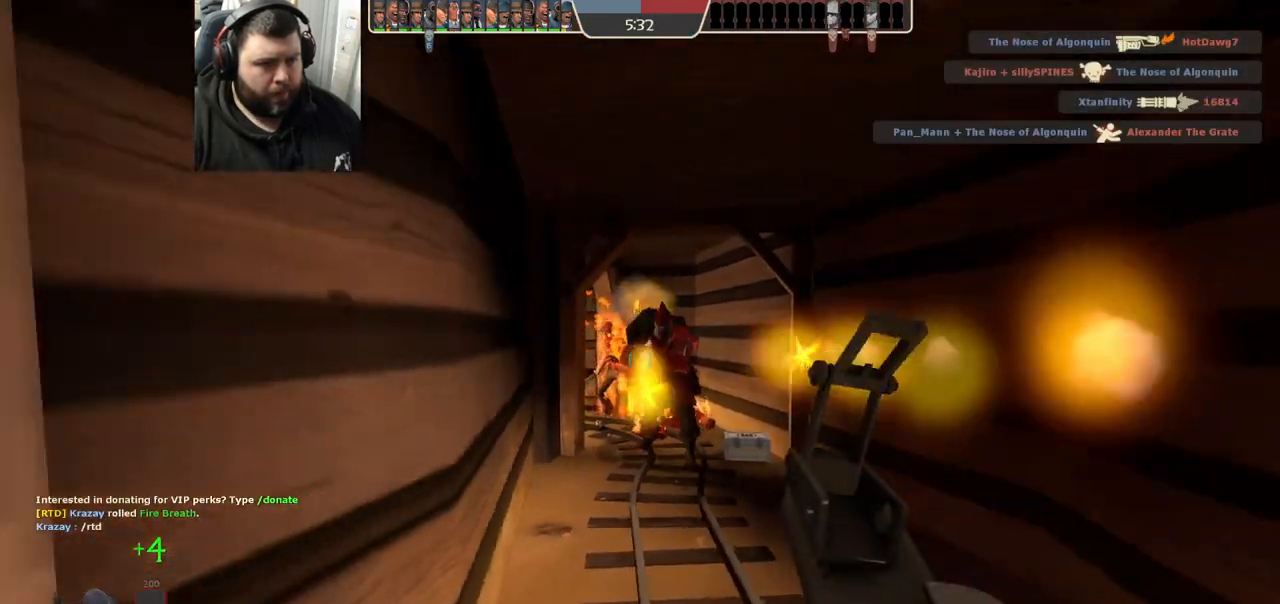
{"buttons": [], "left_stick": "down", "right_stick": "center", "events": [[183, "CROSS", "down"], [300, "CROSS", "up"], [383, "left_stick", "down"]]}
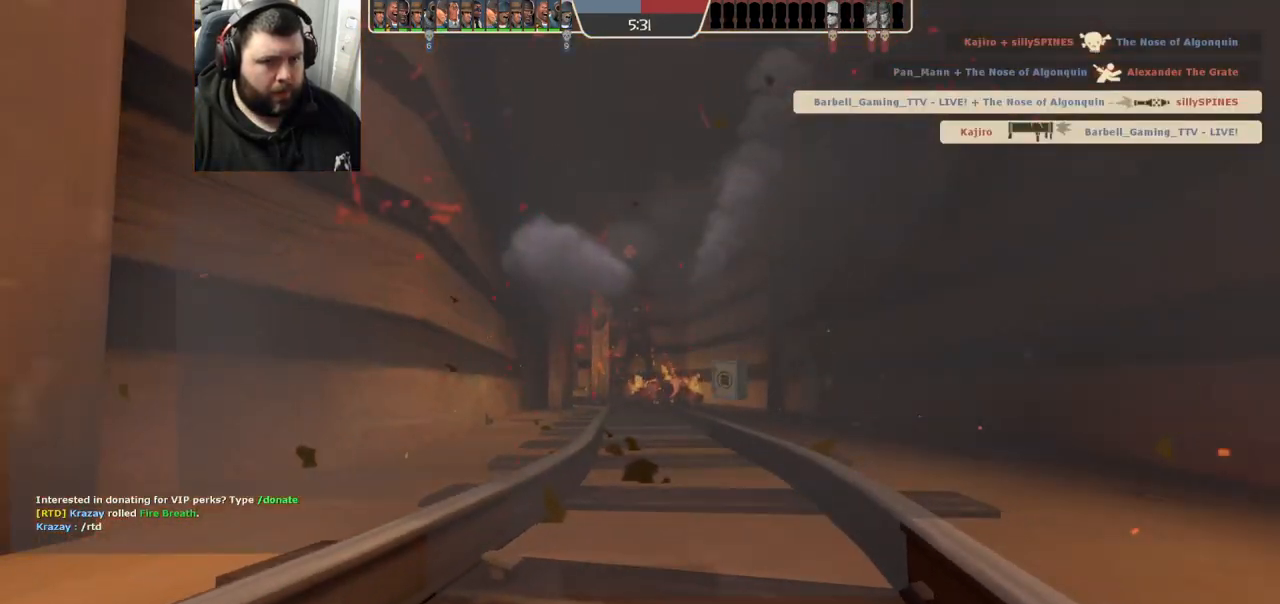
{"buttons": [], "left_stick": "center", "right_stick": "center", "events": [[17, "left_stick", "center"]]}
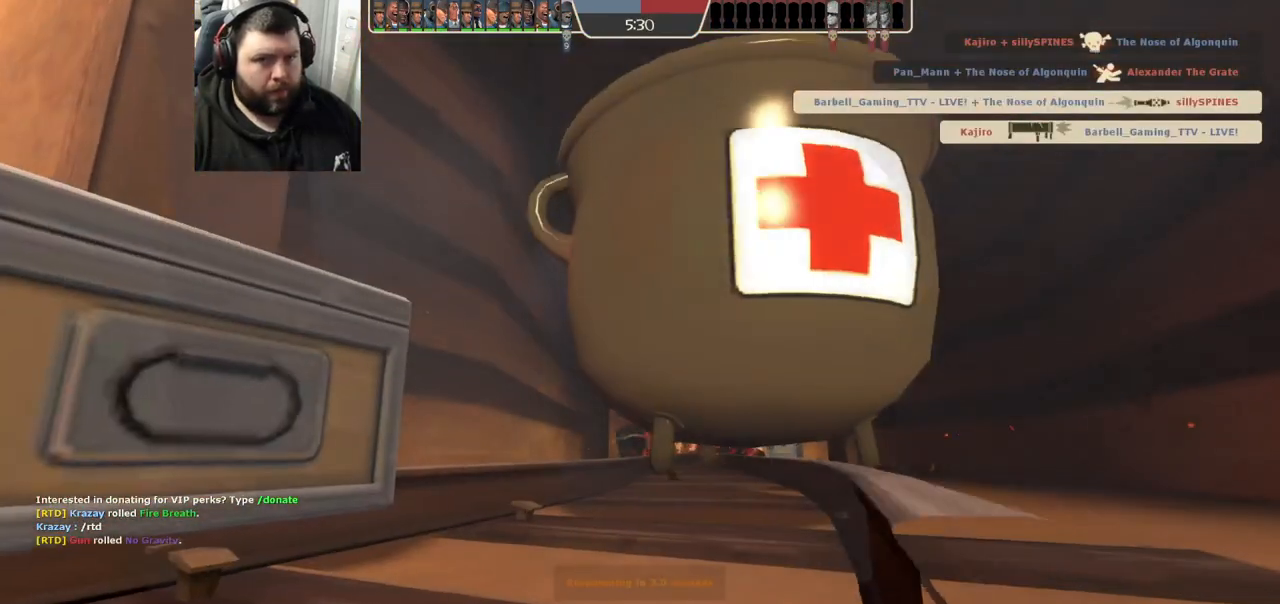
{"buttons": [], "left_stick": "center", "right_stick": "center", "events": []}
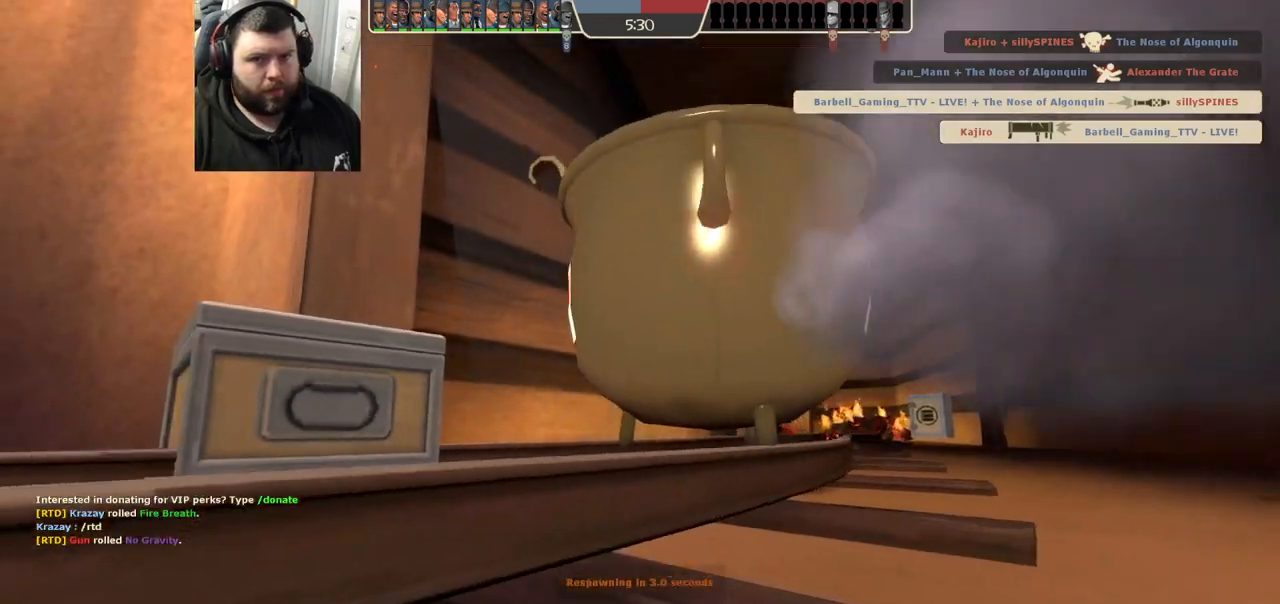
{"buttons": [], "left_stick": "center", "right_stick": "center", "events": []}
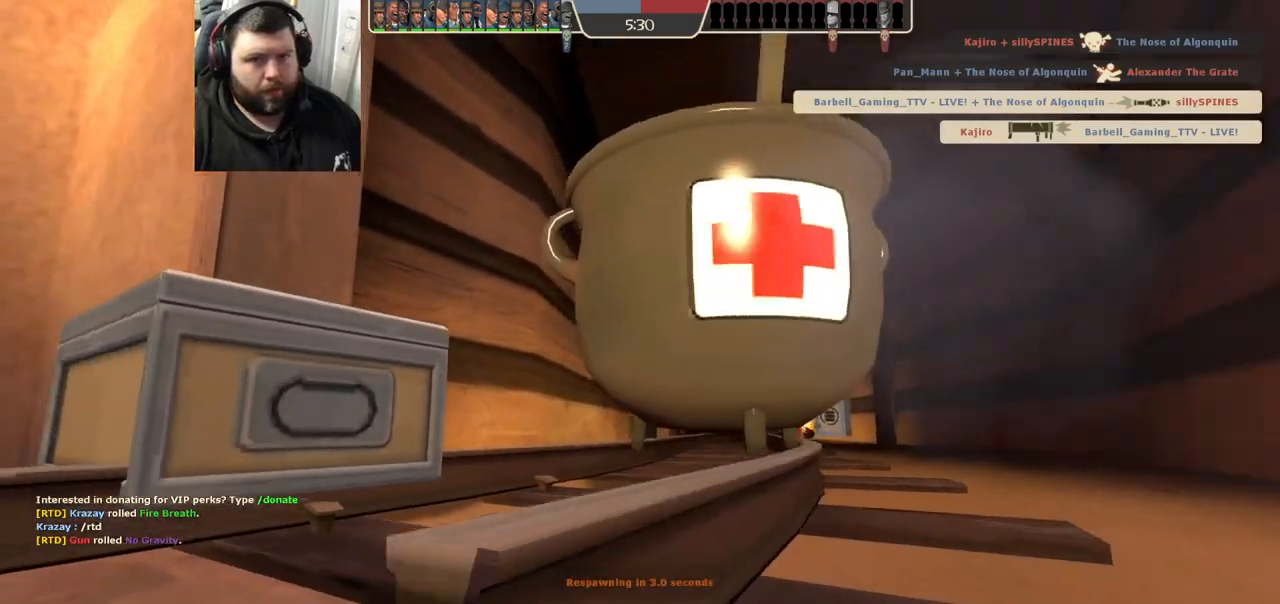
{"buttons": [], "left_stick": "center", "right_stick": "center", "events": []}
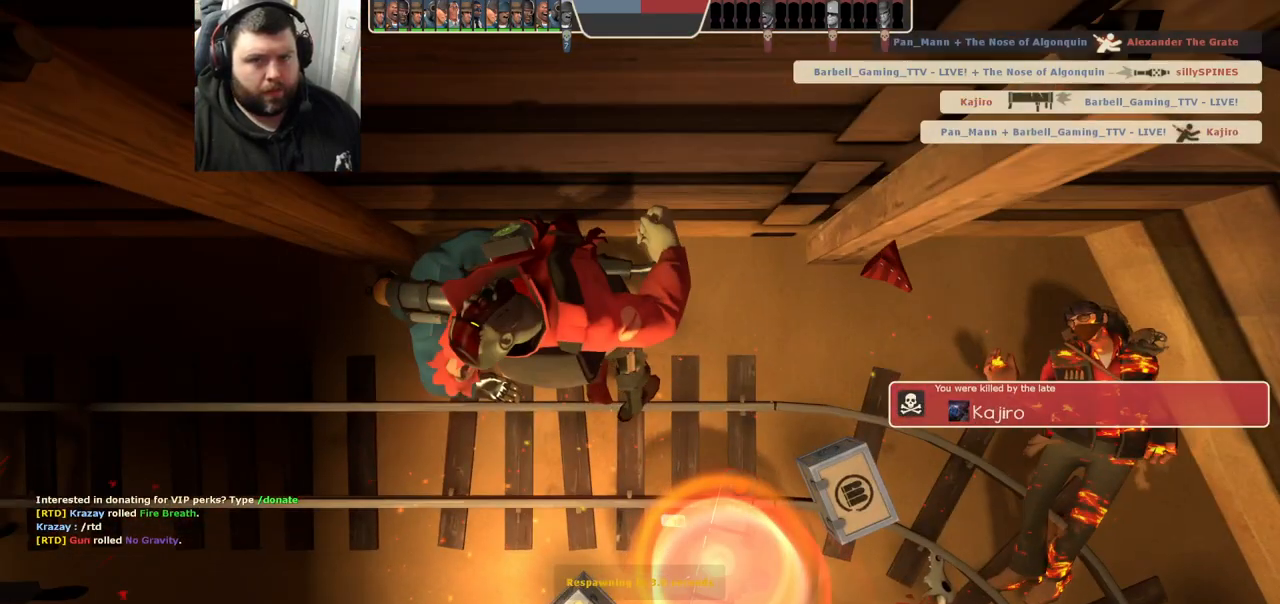
{"buttons": [], "left_stick": "center", "right_stick": "center", "events": []}
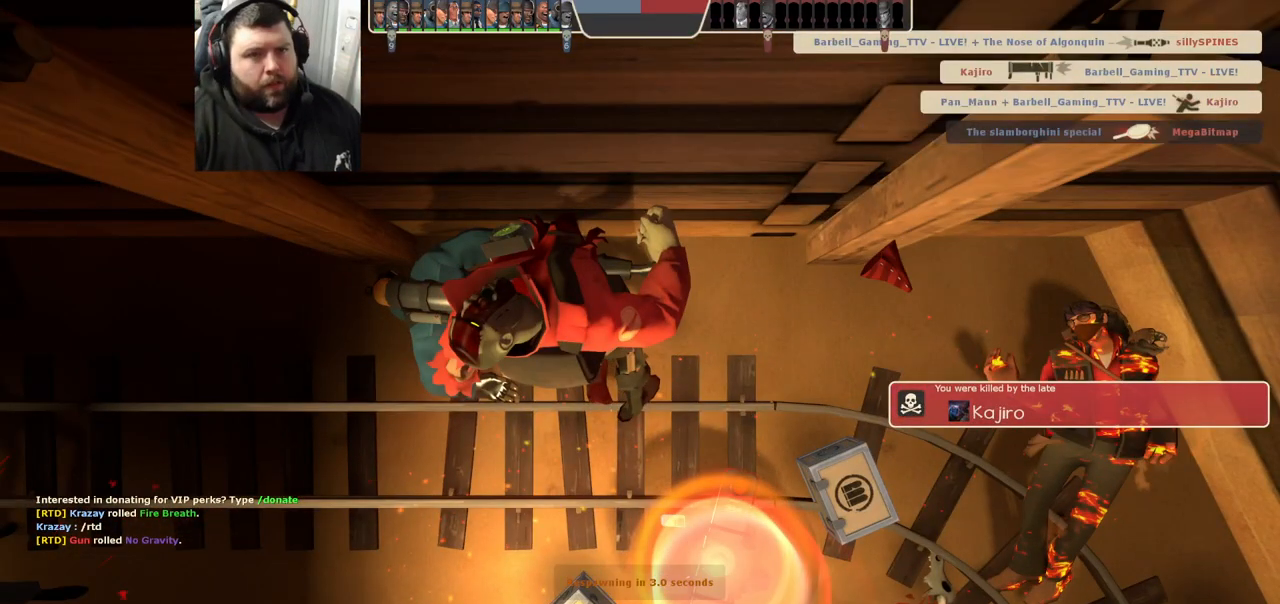
{"buttons": [], "left_stick": "center", "right_stick": "center", "events": []}
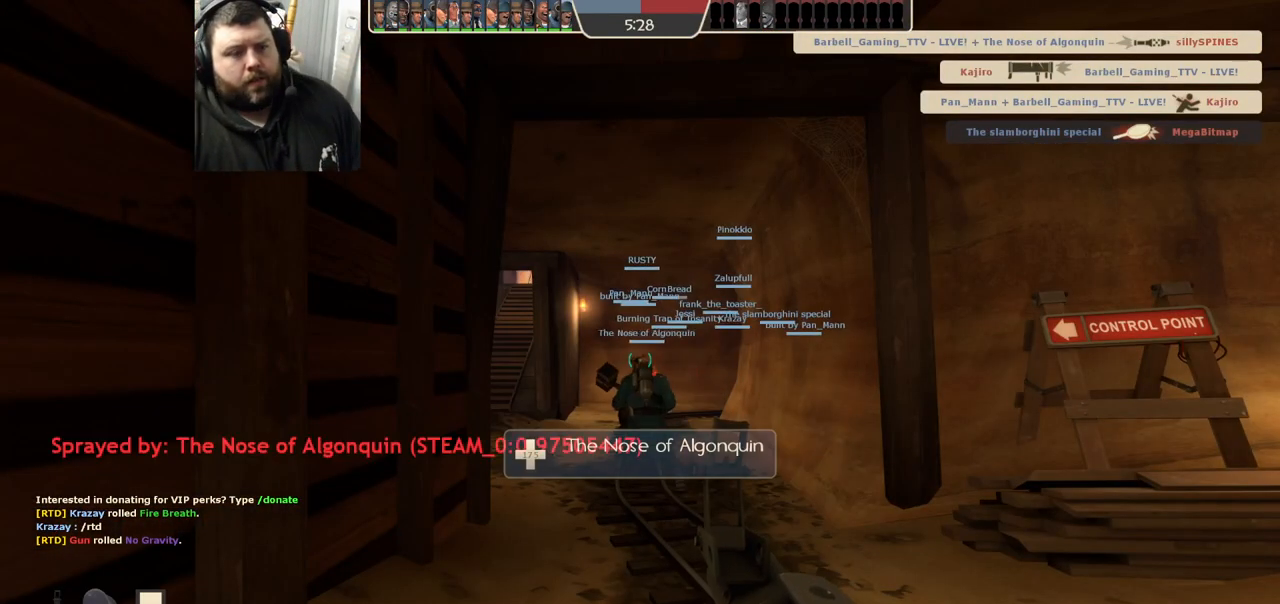
{"buttons": [], "left_stick": "up-right", "right_stick": "center", "events": [[483, "left_stick", "up-right"]]}
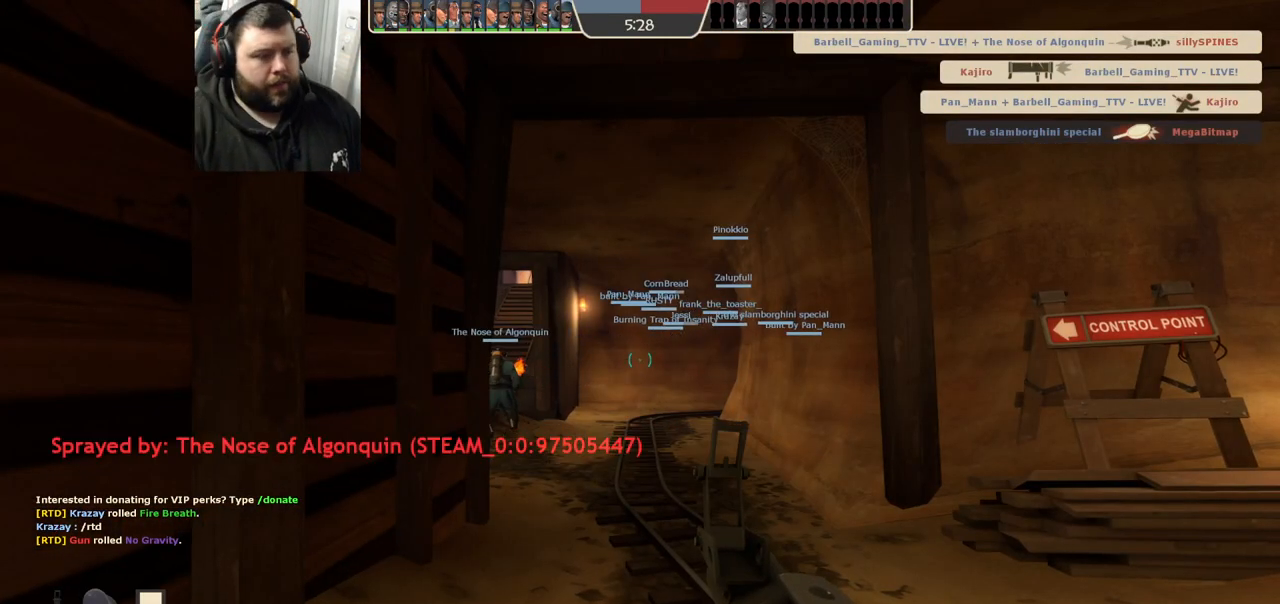
{"buttons": [], "left_stick": "up-right", "right_stick": "center", "events": []}
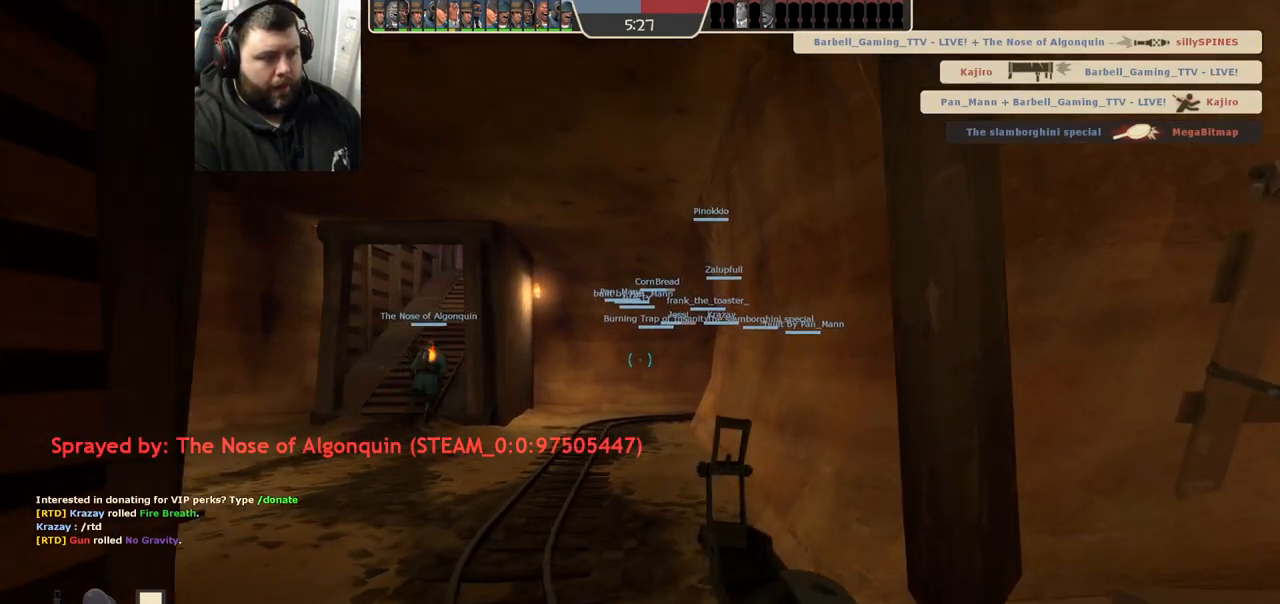
{"buttons": [], "left_stick": "up-left", "right_stick": "center", "events": [[483, "left_stick", "up-left"]]}
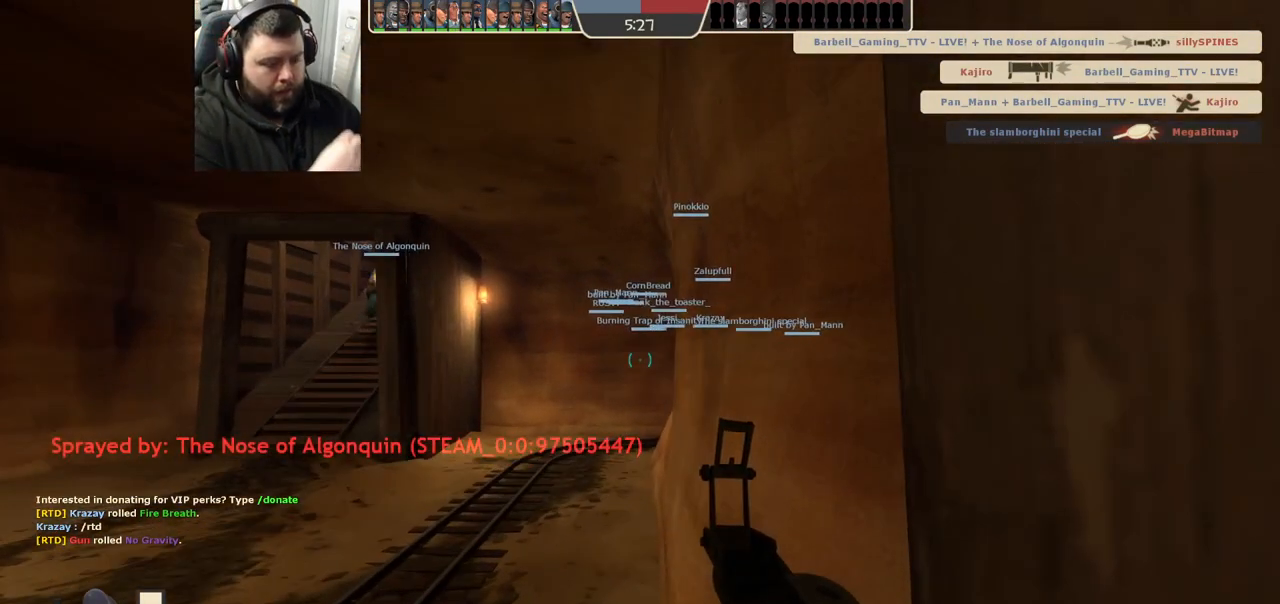
{"buttons": [], "left_stick": "up-left", "right_stick": "center", "events": []}
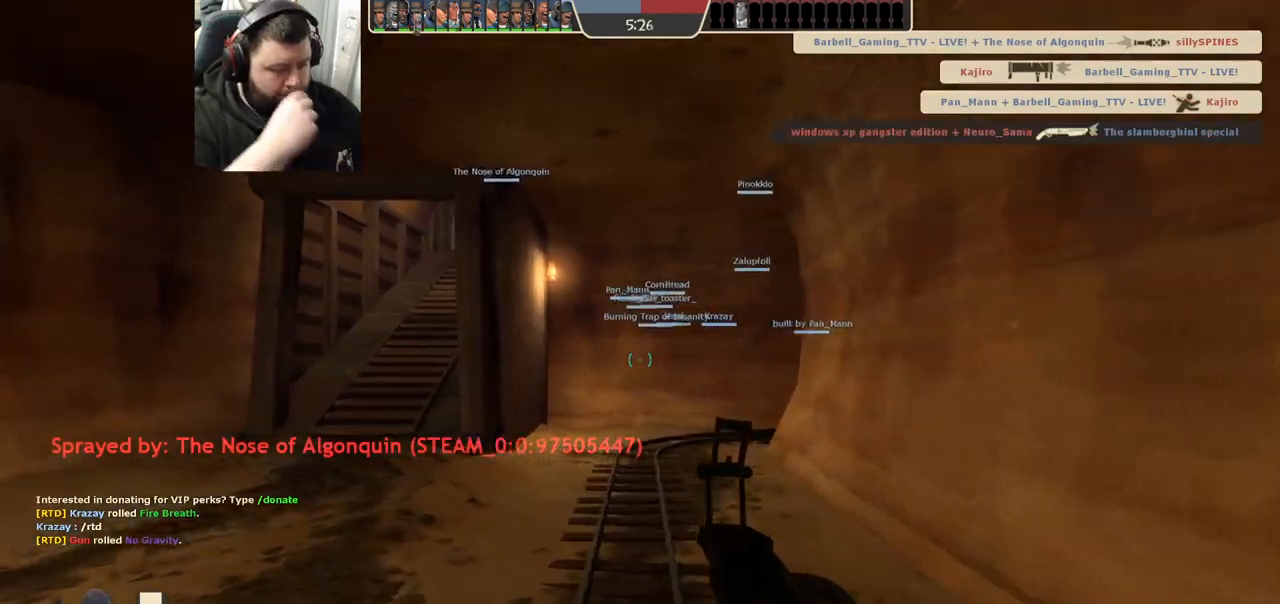
{"buttons": [], "left_stick": "up-left", "right_stick": "center", "events": []}
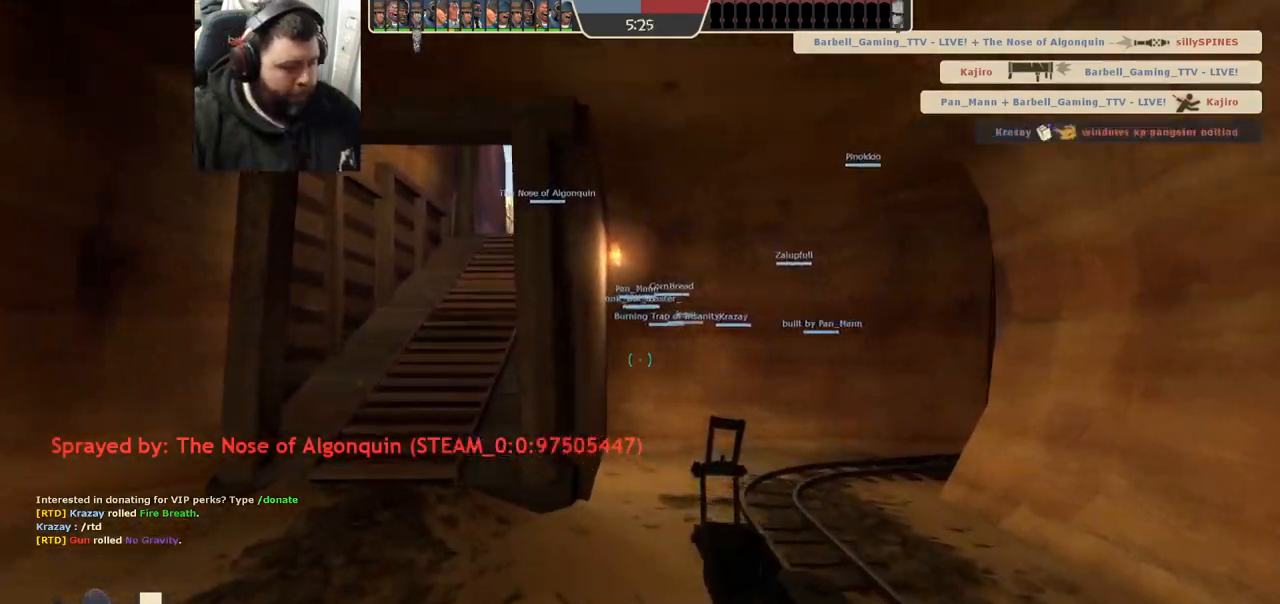
{"buttons": [], "left_stick": "up-left", "right_stick": "center", "events": []}
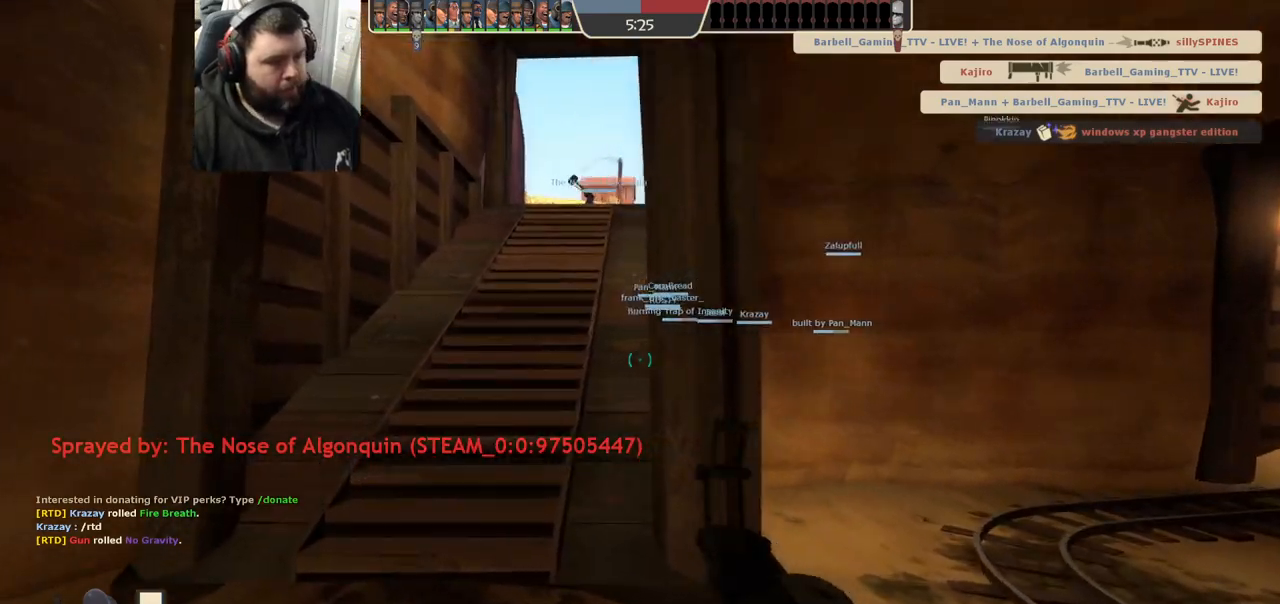
{"buttons": [], "left_stick": "up-left", "right_stick": "center", "events": [[267, "SQUARE", "down"], [367, "SQUARE", "up"]]}
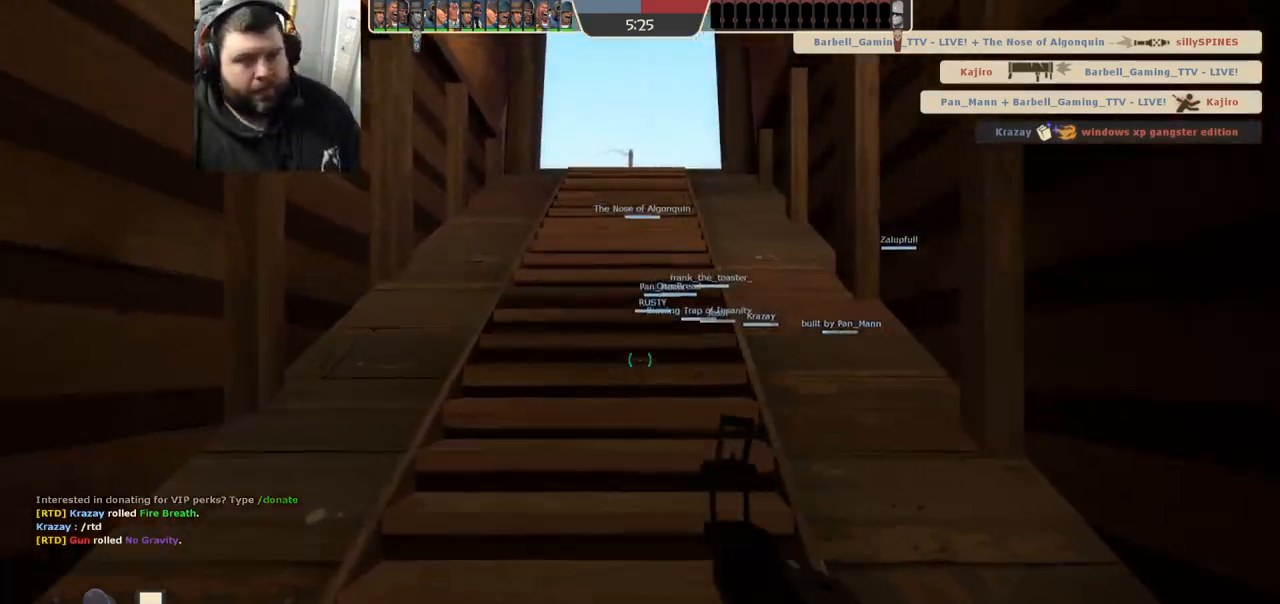
{"buttons": ["SQUARE"], "left_stick": "up-left", "right_stick": "center", "events": [[117, "right_stick", "right"], [200, "right_stick", "center"], [317, "SQUARE", "down"], [383, "SQUARE", "up"], [450, "SQUARE", "down"]]}
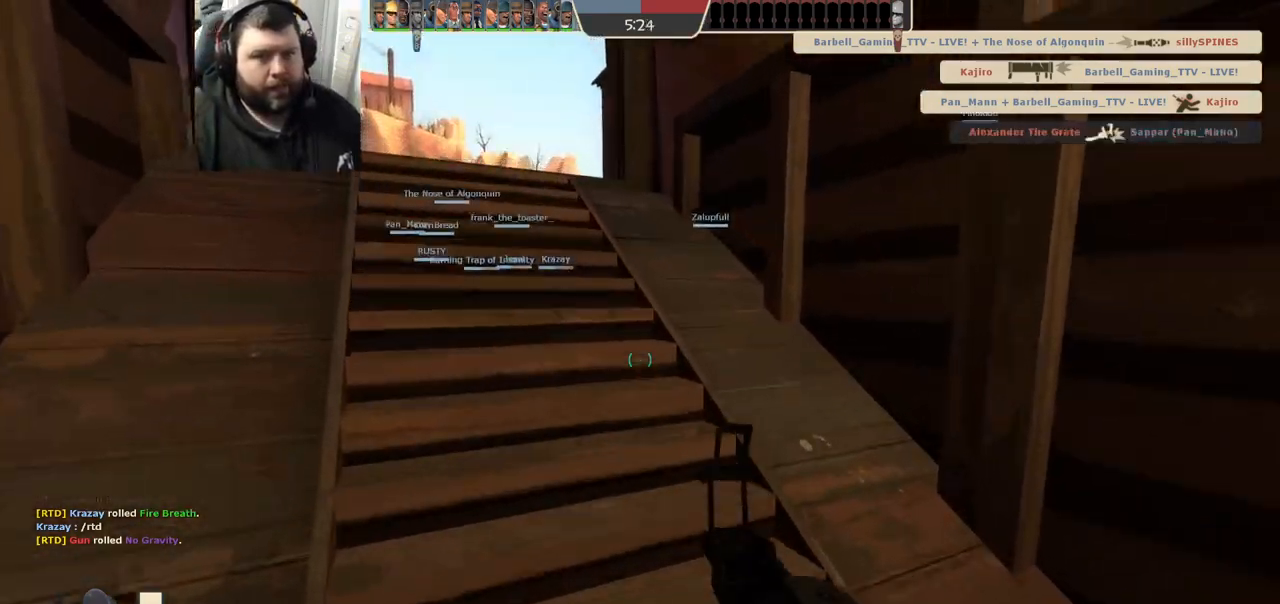
{"buttons": [], "left_stick": "up", "right_stick": "left", "events": [[33, "SQUARE", "up"], [100, "SQUARE", "down"], [217, "SQUARE", "up"], [300, "left_stick", "up"], [417, "right_stick", "left"]]}
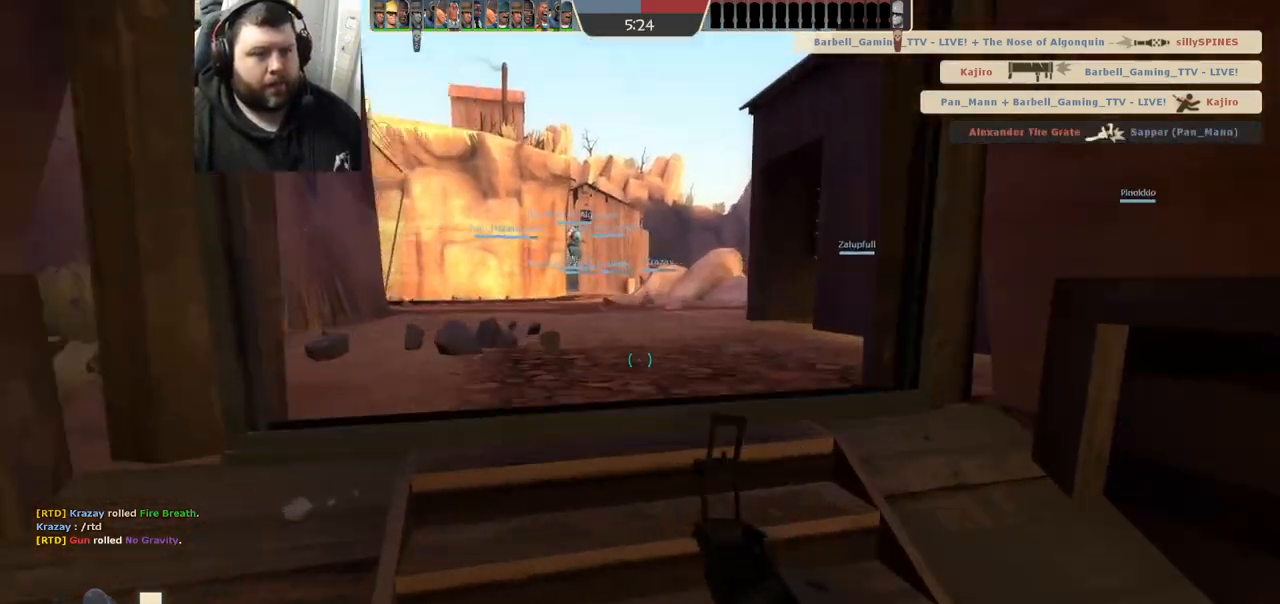
{"buttons": [], "left_stick": "up", "right_stick": "center", "events": [[33, "right_stick", "center"], [167, "SQUARE", "down"], [200, "SQUARE", "up"], [283, "SQUARE", "down"], [333, "SQUARE", "up"]]}
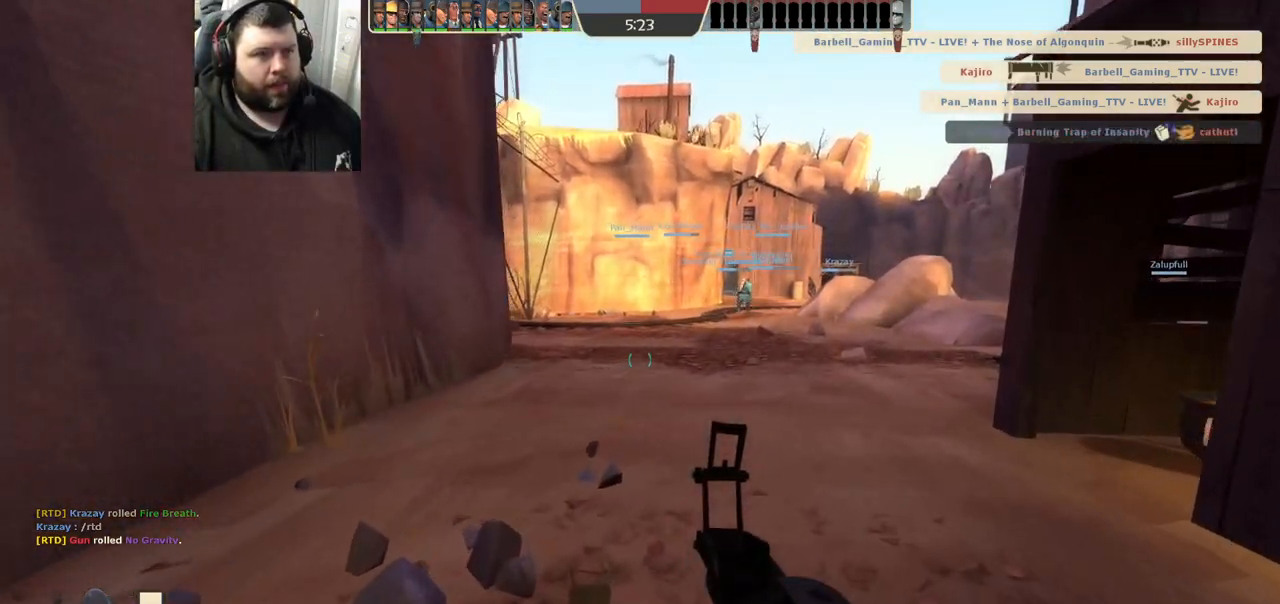
{"buttons": ["CROSS"], "left_stick": "up", "right_stick": "center", "events": [[333, "CROSS", "down"]]}
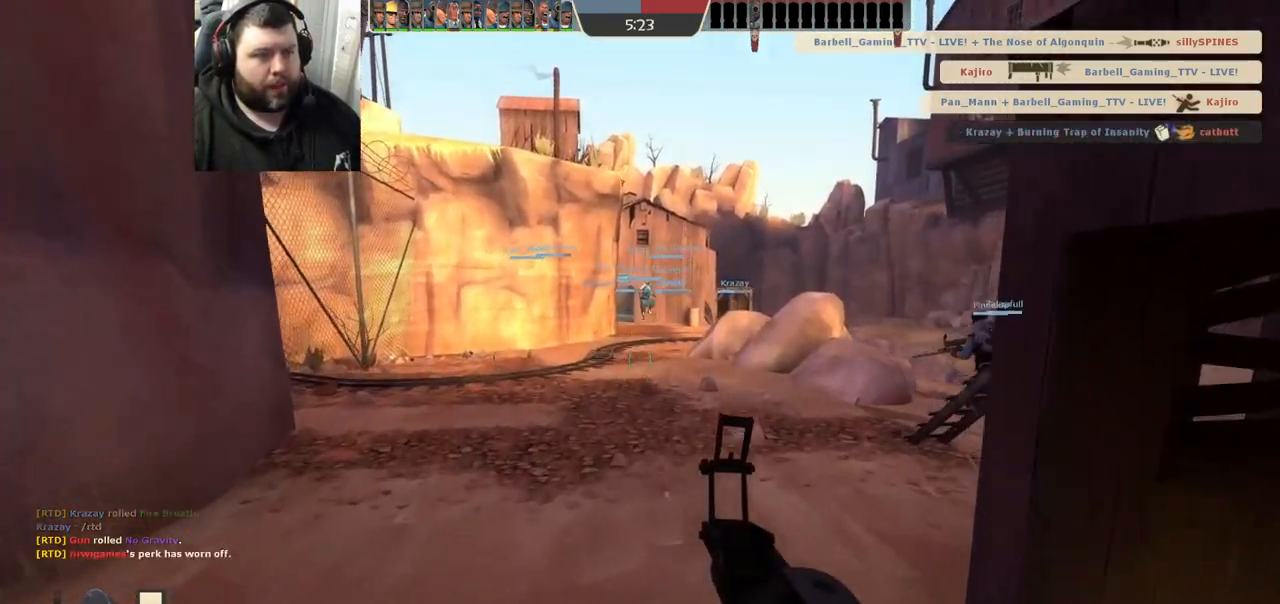
{"buttons": ["CROSS"], "left_stick": "up", "right_stick": "center", "events": []}
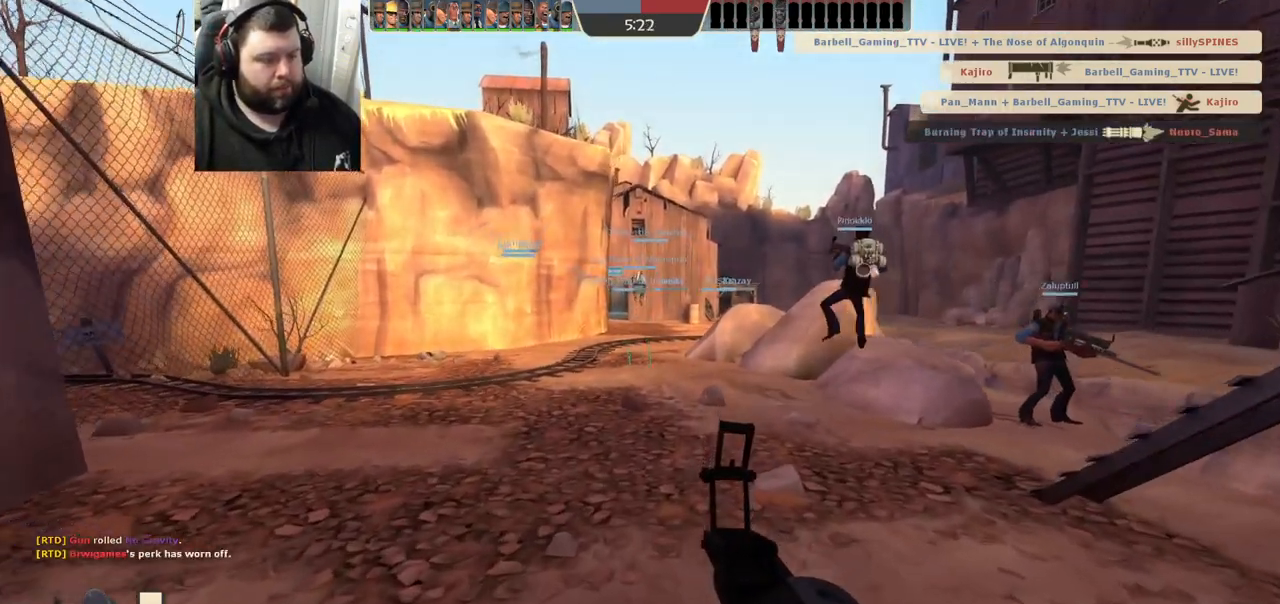
{"buttons": ["CROSS"], "left_stick": "up", "right_stick": "center", "events": [[33, "CROSS", "up"], [233, "CROSS", "down"]]}
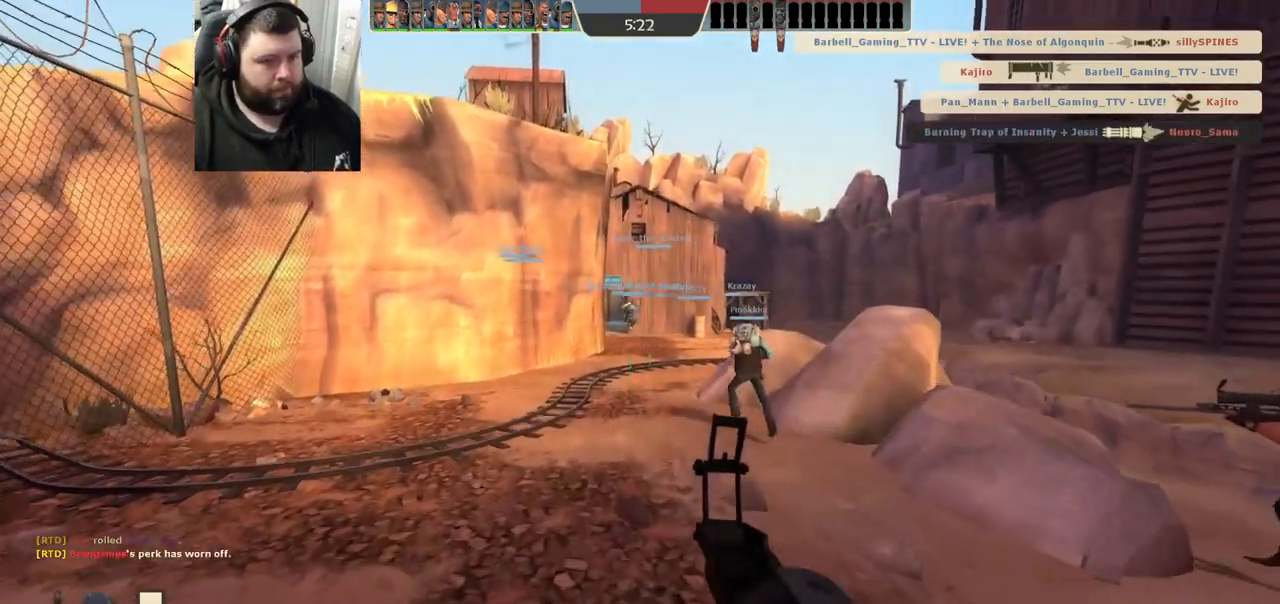
{"buttons": ["CROSS"], "left_stick": "up", "right_stick": "center", "events": []}
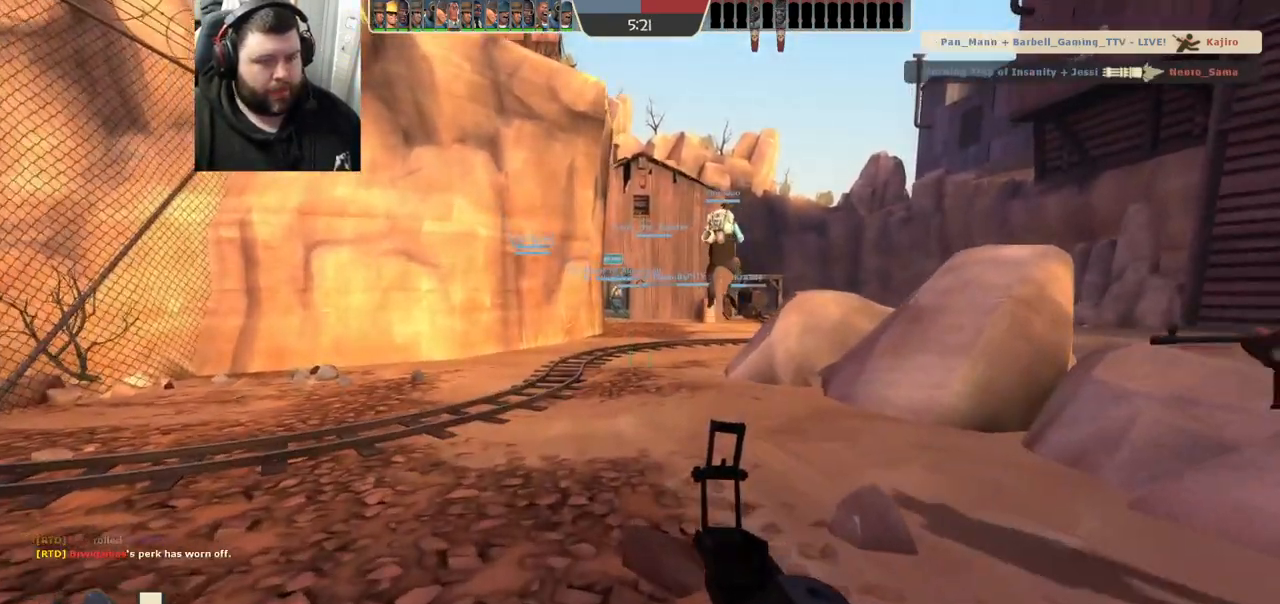
{"buttons": [], "left_stick": "up", "right_stick": "center", "events": [[433, "CROSS", "up"]]}
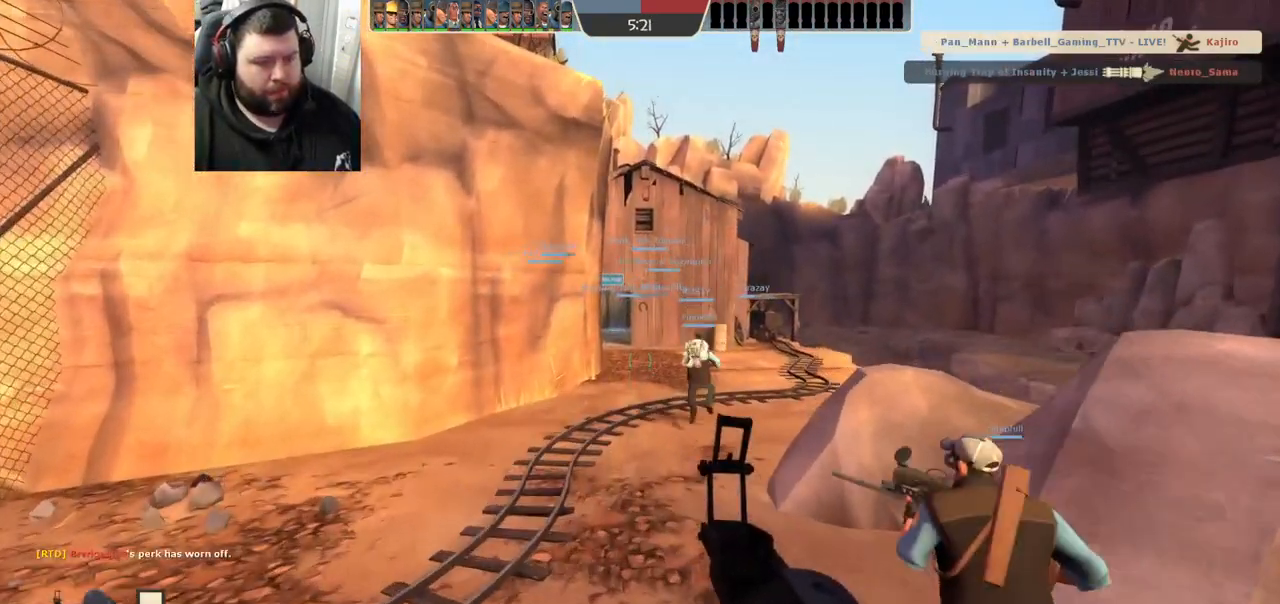
{"buttons": ["CROSS"], "left_stick": "up", "right_stick": "center", "events": [[450, "CROSS", "down"]]}
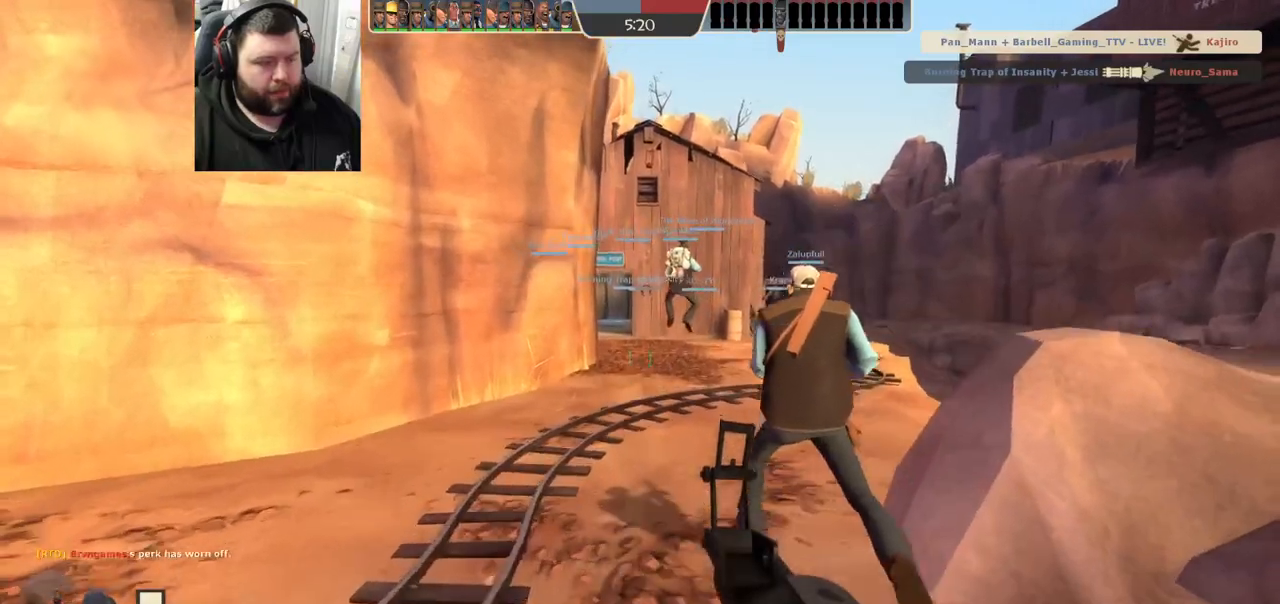
{"buttons": ["CROSS"], "left_stick": "up", "right_stick": "center", "events": []}
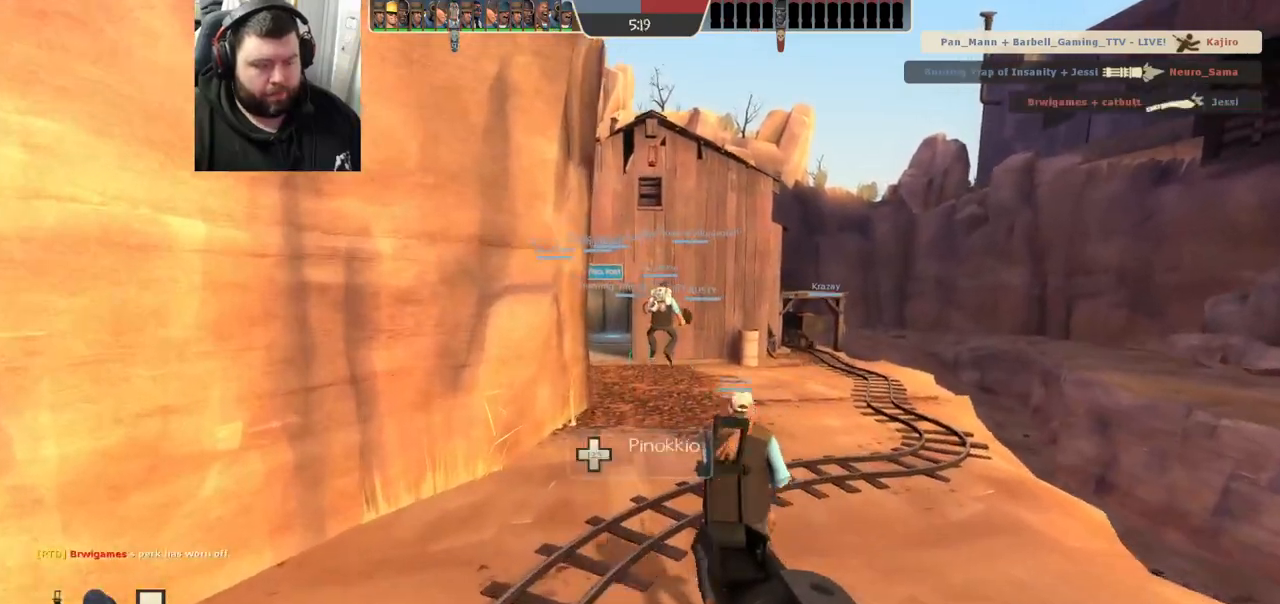
{"buttons": ["CROSS"], "left_stick": "up", "right_stick": "center", "events": []}
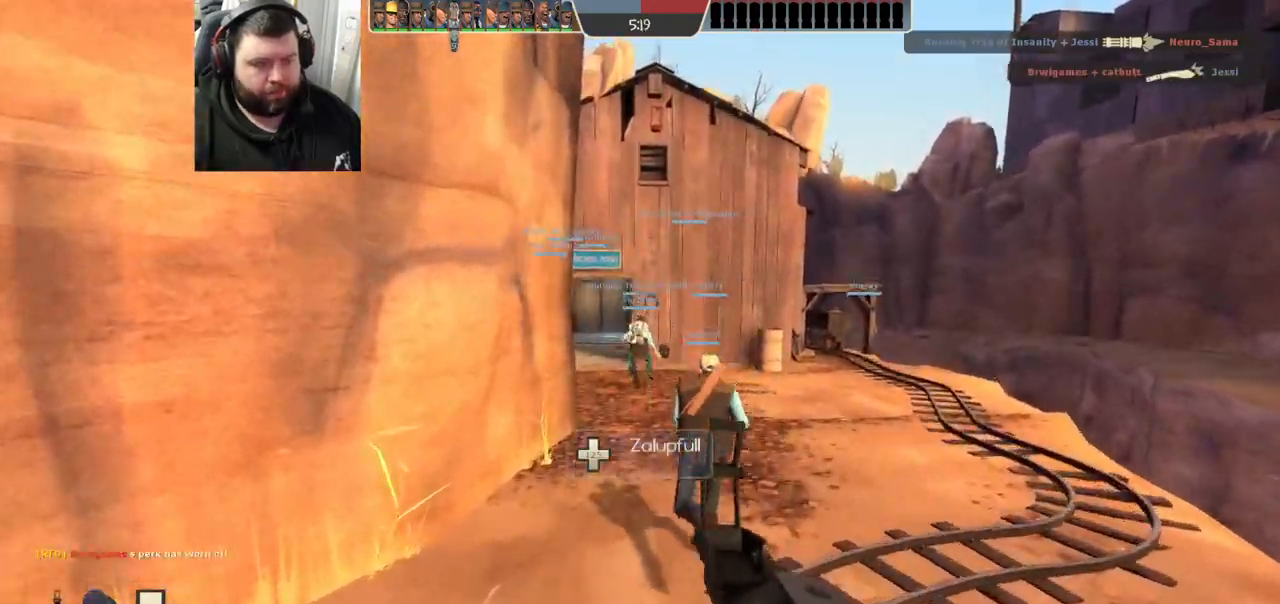
{"buttons": ["CROSS"], "left_stick": "up", "right_stick": "center", "events": [[400, "SQUARE", "down"], [483, "SQUARE", "up"]]}